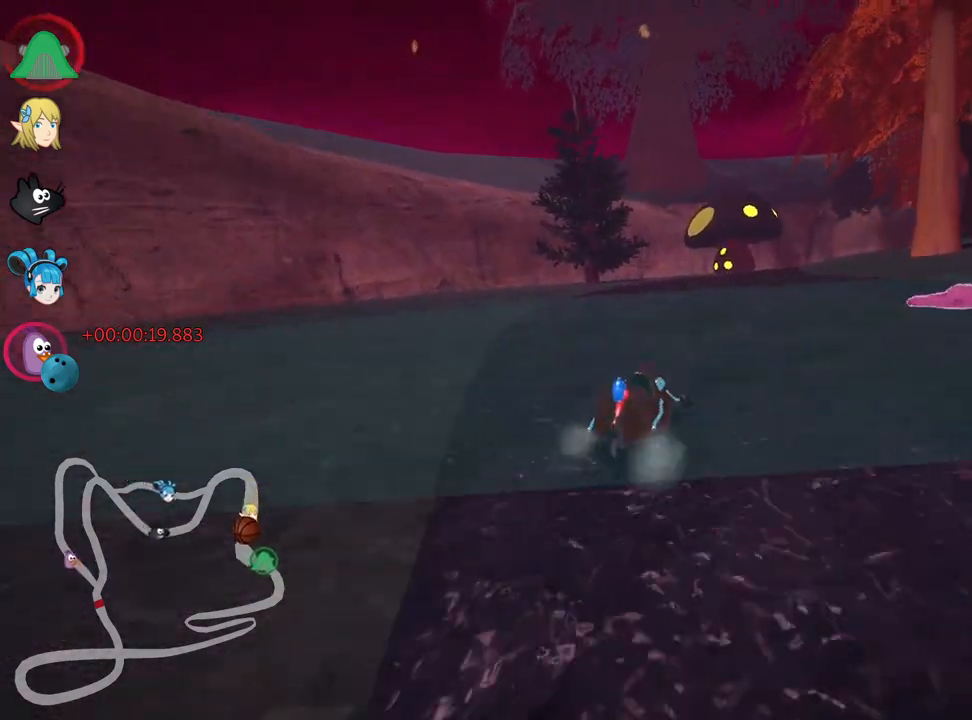
Gameplay with keyboard; each line is a JSON object with the keys held at the frame after it. "events" lists presses ("down") and releases ("up") of "down", "fire", "left", "look", "nitro", "right", "skid" and "up" between this image and that frame as [ms after this image, input, new state], when the widget could be followed in between. No other keys are recorded. Mouse input is not recorded. Key names are as the overlay labels them; some are game actions (e.g. jump) rather than physical keys.
{"keys": ["right", "skid", "up"], "events": [[217, "right", "down"], [267, "left", "up"]]}
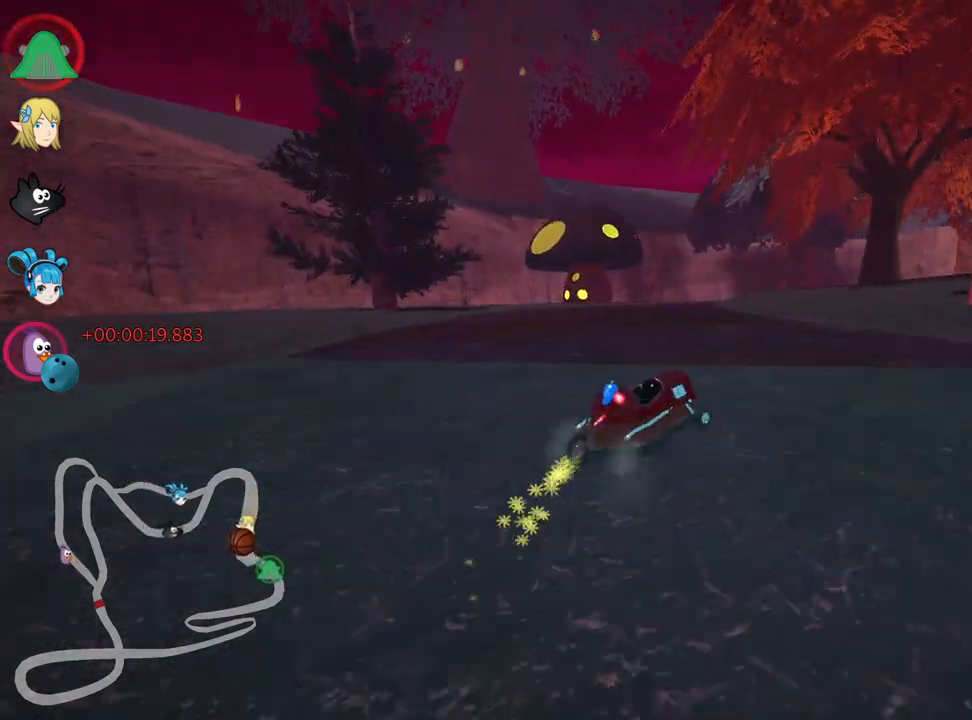
{"keys": ["nitro", "skid", "up"], "events": [[50, "left", "down"], [100, "right", "up"], [467, "nitro", "down"], [500, "left", "up"]]}
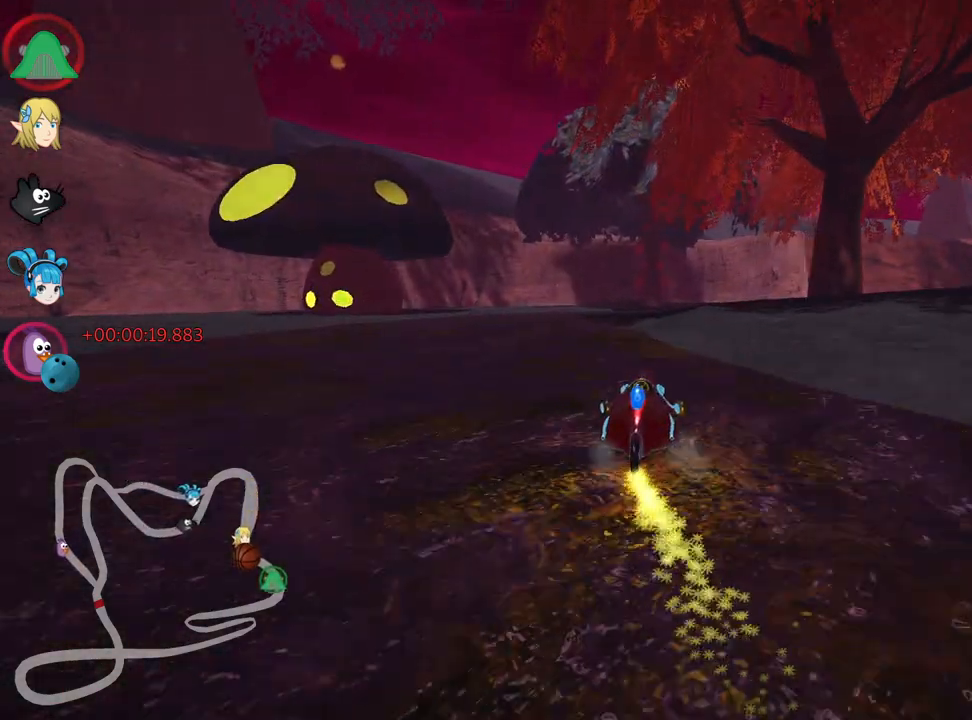
{"keys": ["right", "up"], "events": [[67, "nitro", "up"], [267, "skid", "up"], [417, "right", "down"]]}
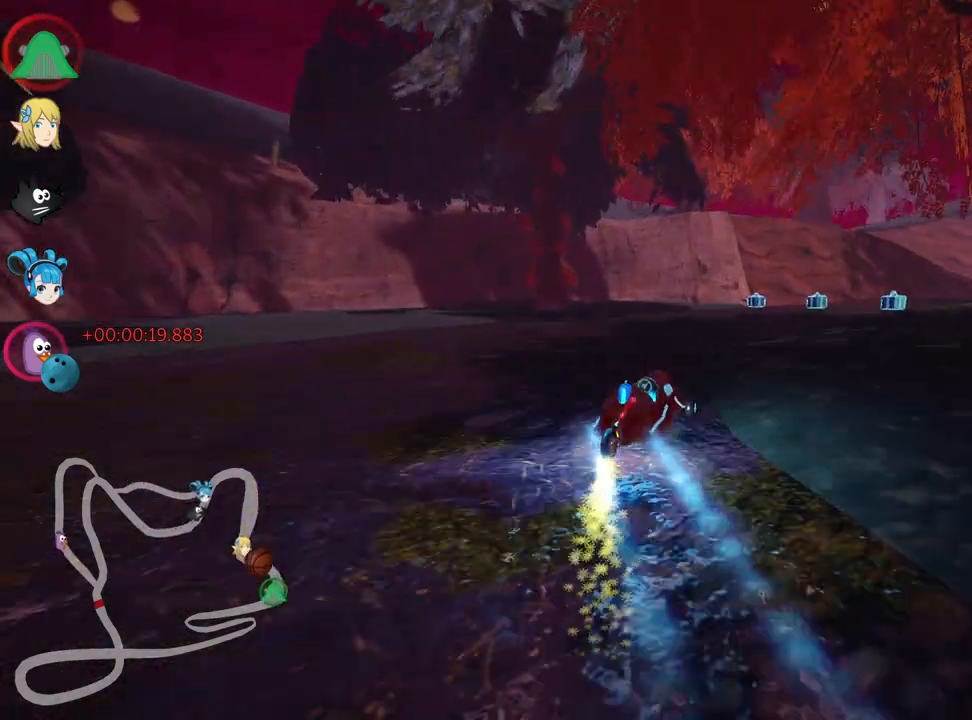
{"keys": ["up"], "events": [[267, "right", "up"]]}
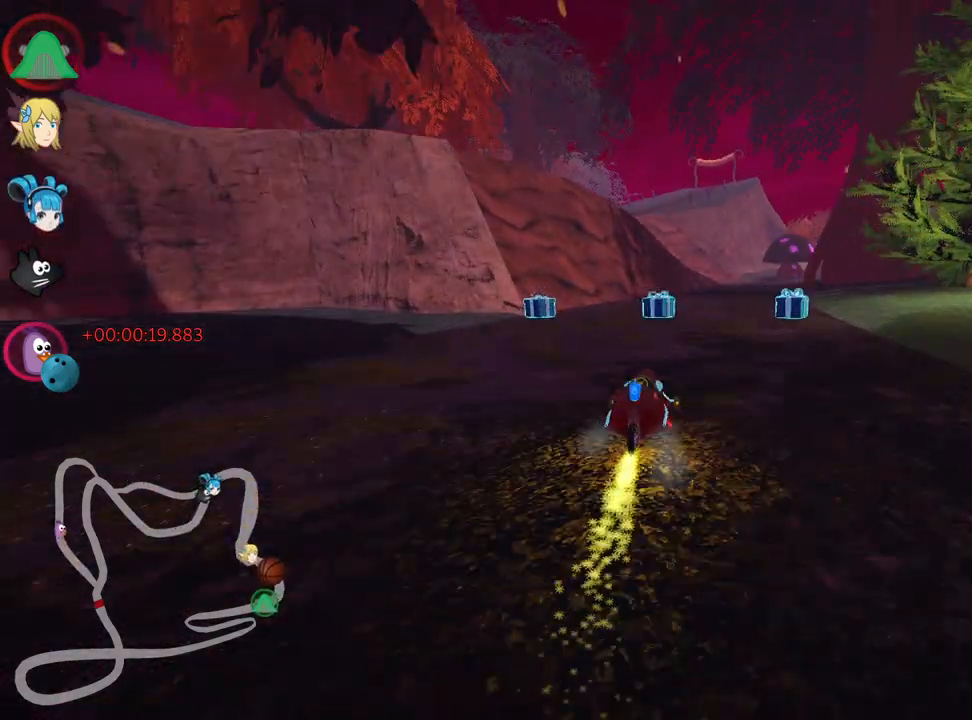
{"keys": ["right", "up"], "events": [[67, "left", "down"], [167, "left", "up"], [250, "right", "down"]]}
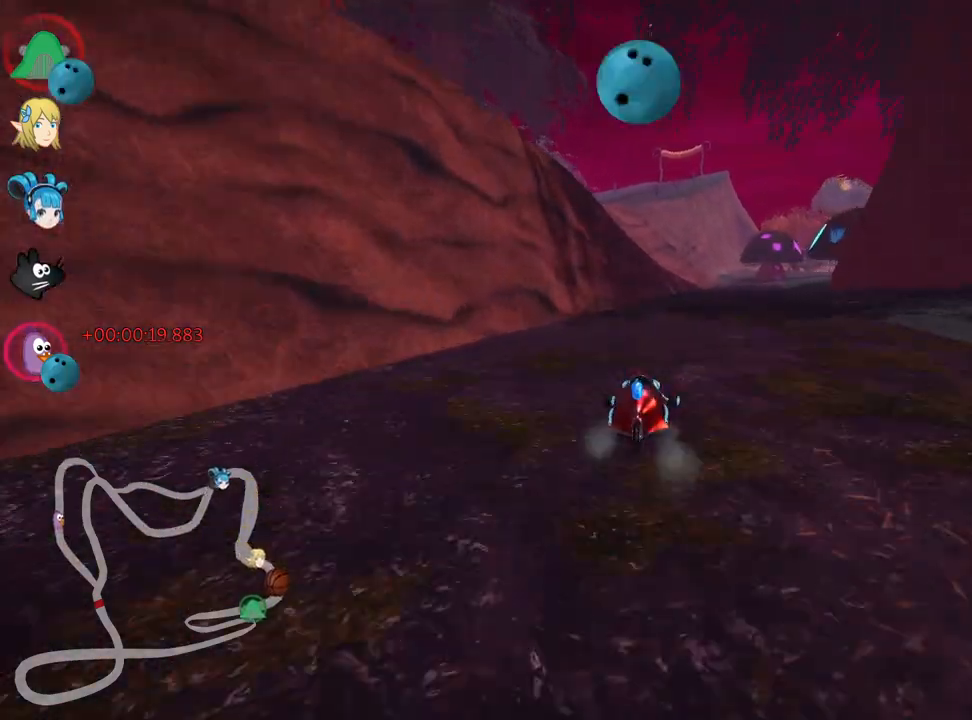
{"keys": ["look", "up"], "events": [[67, "right", "up"], [284, "left", "down"], [434, "left", "up"], [500, "look", "down"]]}
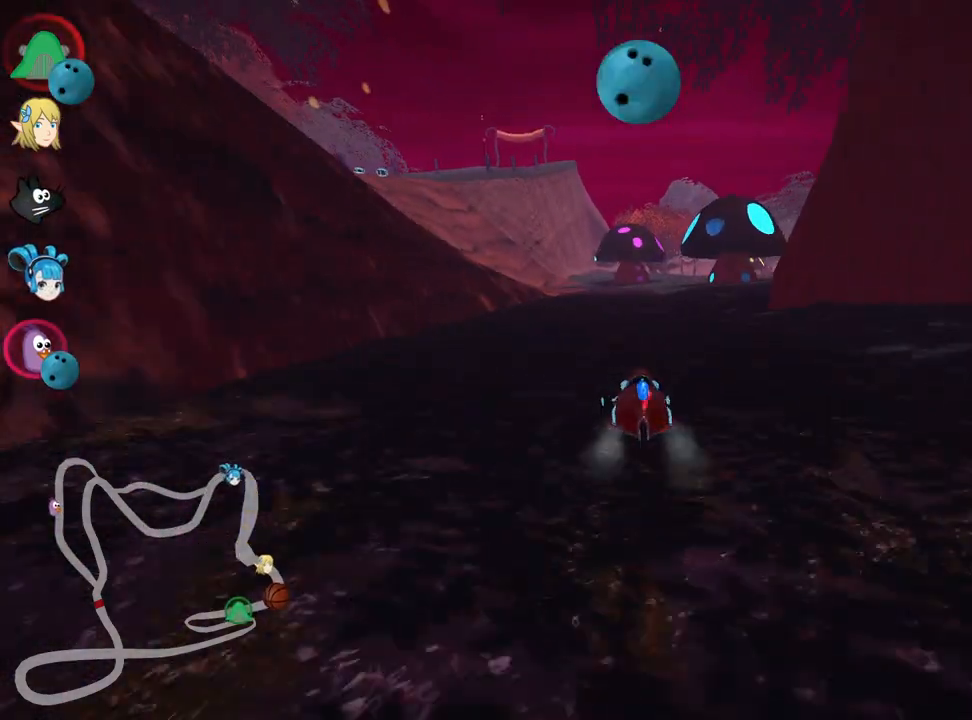
{"keys": ["right", "up"]}
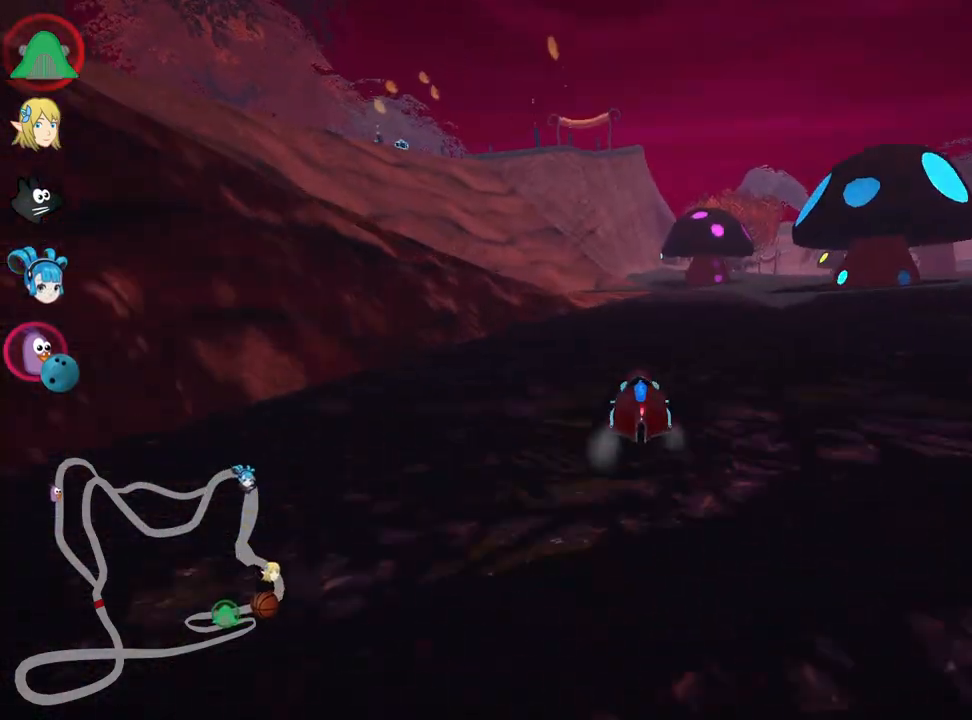
{"keys": ["left", "skid"], "events": [[334, "right", "up"], [350, "up", "up"], [367, "skid", "down"], [384, "left", "down"]]}
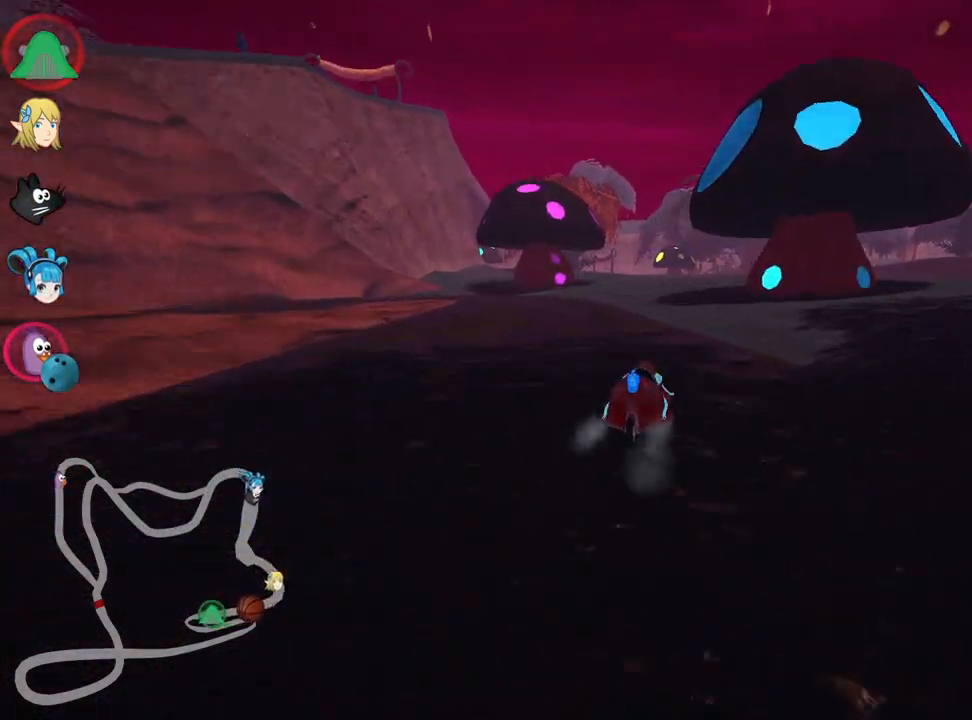
{"keys": ["left", "skid"], "events": []}
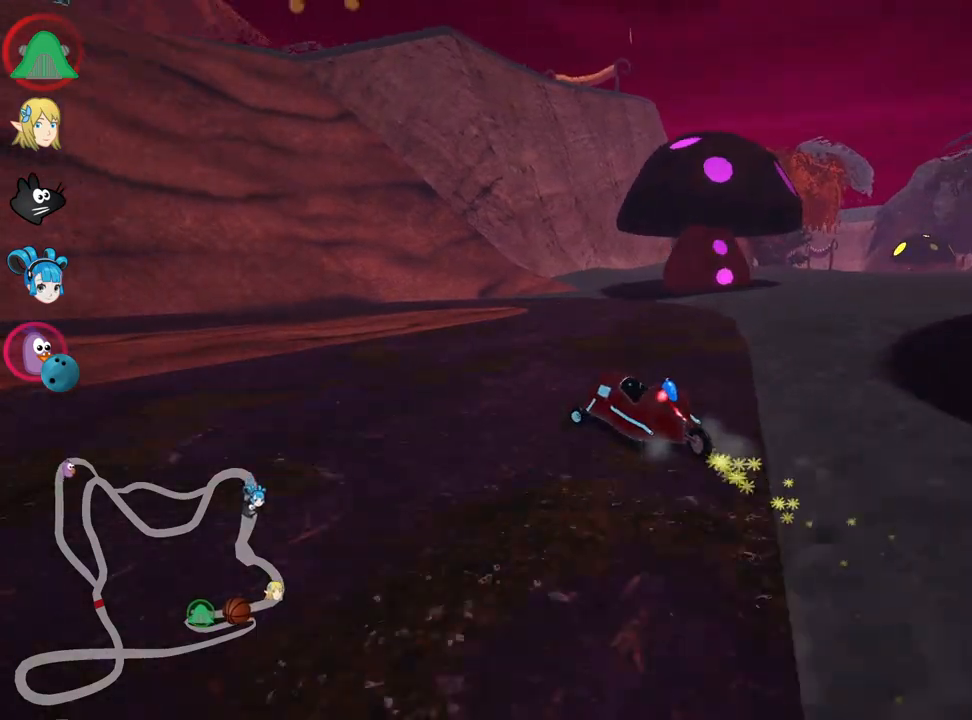
{"keys": ["left", "up"], "events": [[184, "skid", "up"], [384, "up", "down"]]}
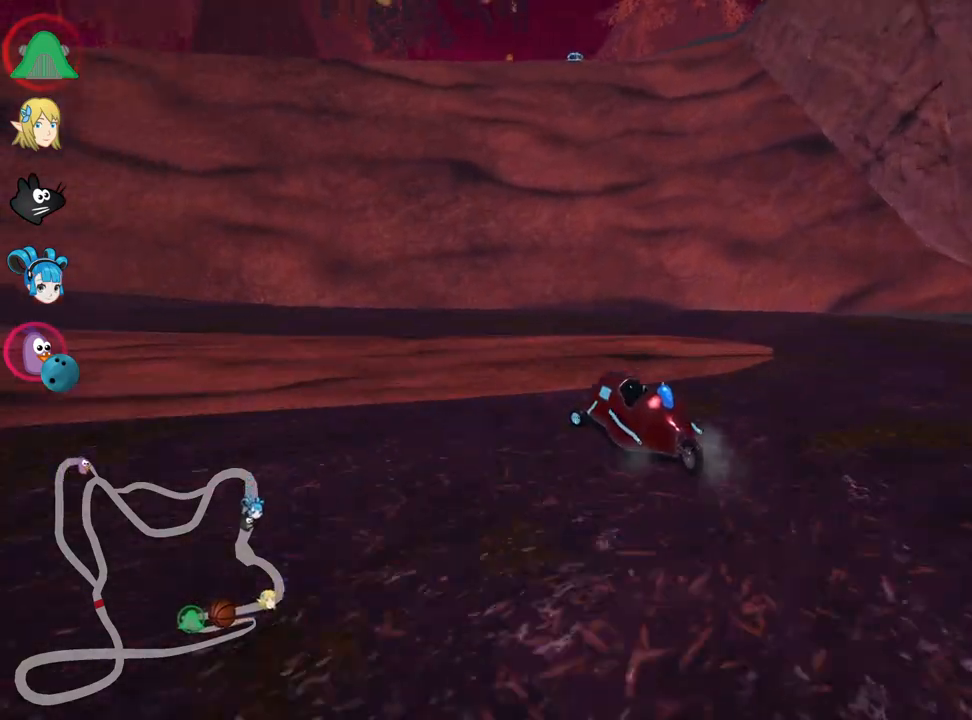
{"keys": ["left", "up"], "events": [[67, "skid", "down"], [300, "nitro", "down"], [467, "skid", "up"], [484, "nitro", "up"]]}
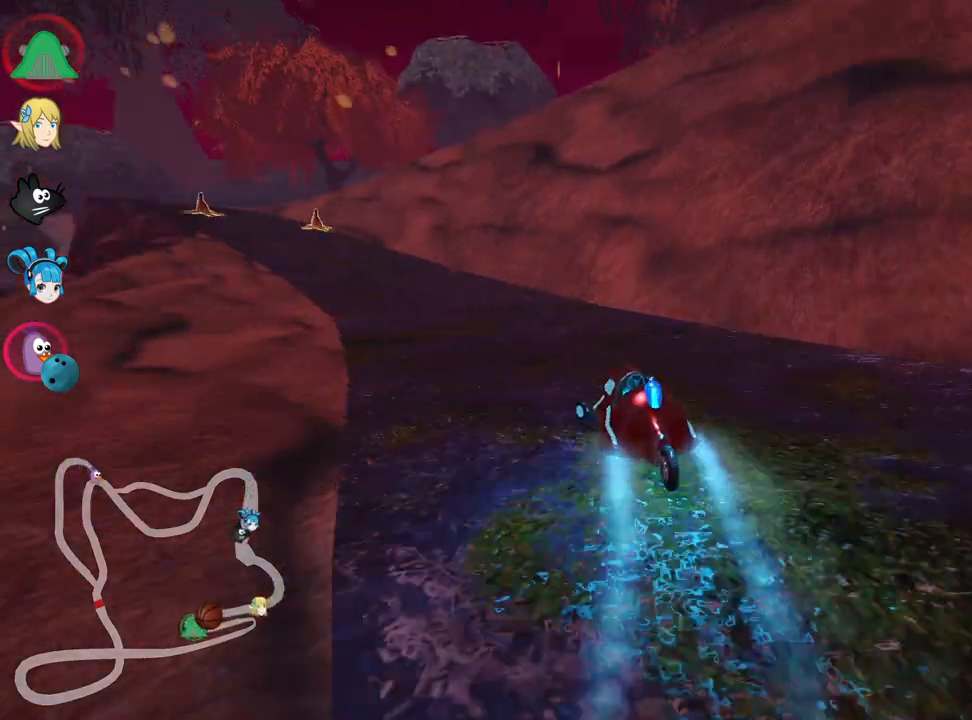
{"keys": ["right", "up"], "events": [[217, "left", "up"], [350, "right", "down"]]}
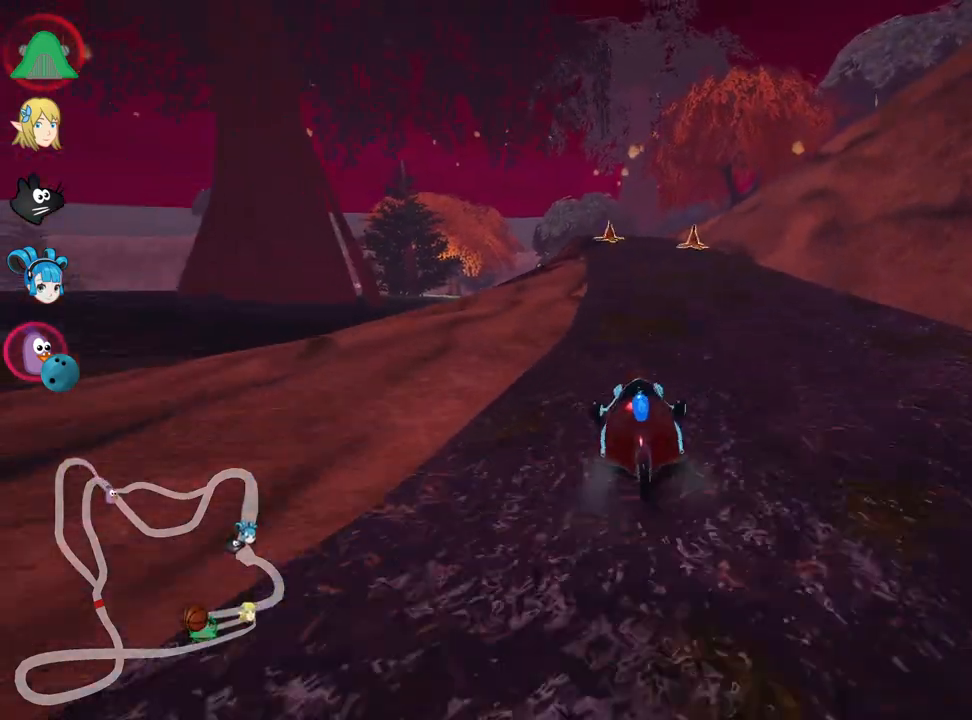
{"keys": ["left", "up"], "events": [[17, "right", "up"], [267, "look", "down"], [367, "left", "down"], [450, "look", "up"]]}
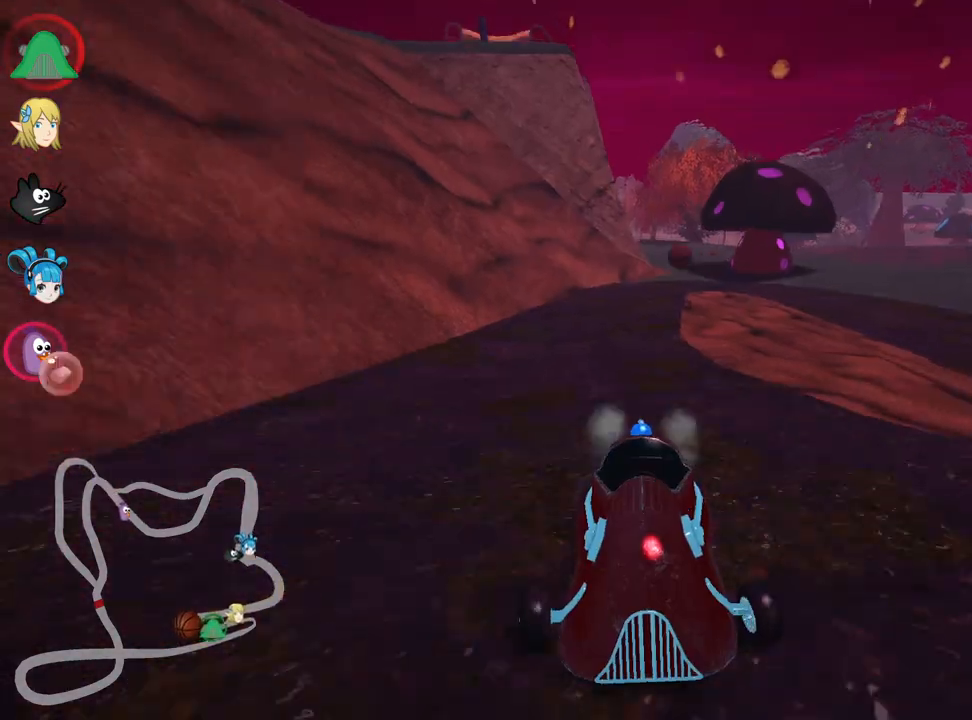
{"keys": ["left", "up"], "events": [[50, "left", "up"], [300, "left", "down"]]}
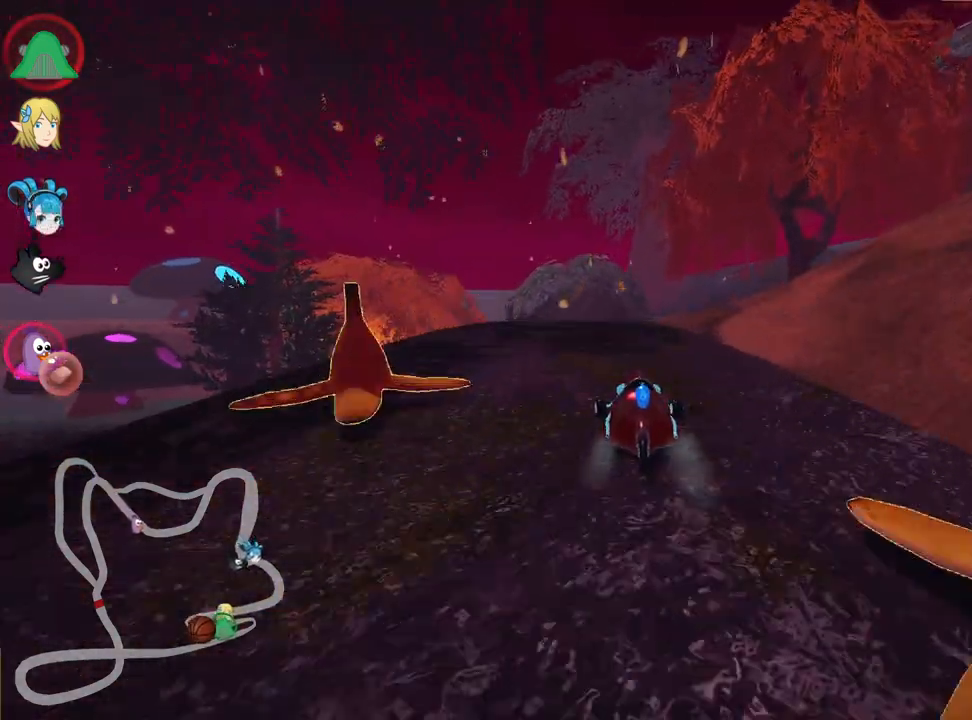
{"keys": ["right", "skid"], "events": [[117, "left", "up"], [200, "skid", "down"], [217, "right", "down"], [234, "up", "up"]]}
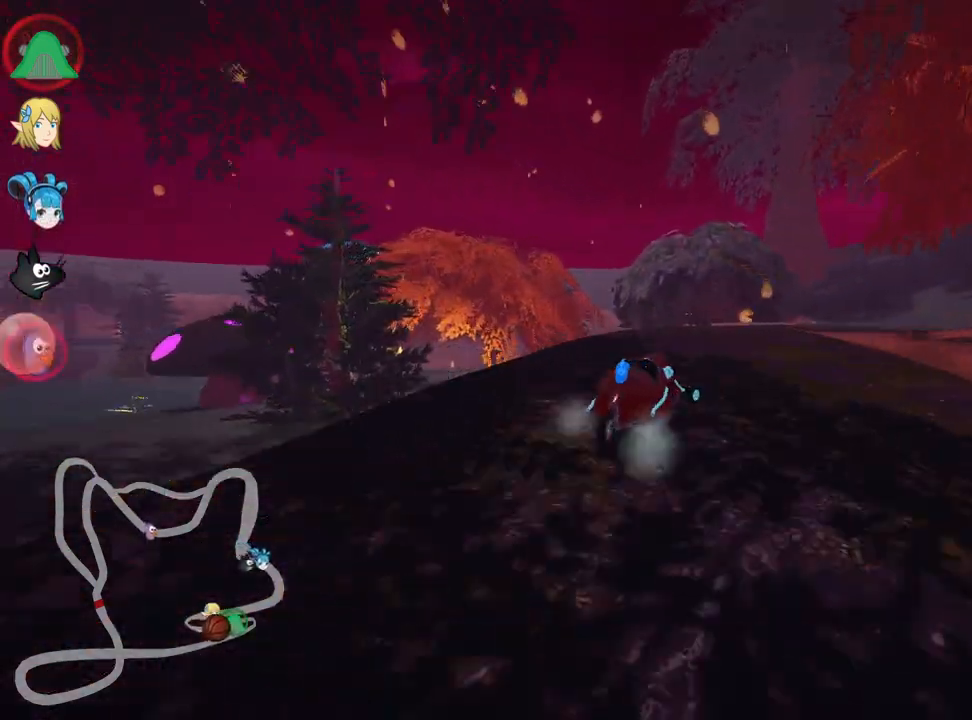
{"keys": ["down", "right"], "events": [[400, "down", "down"], [400, "skid", "up"]]}
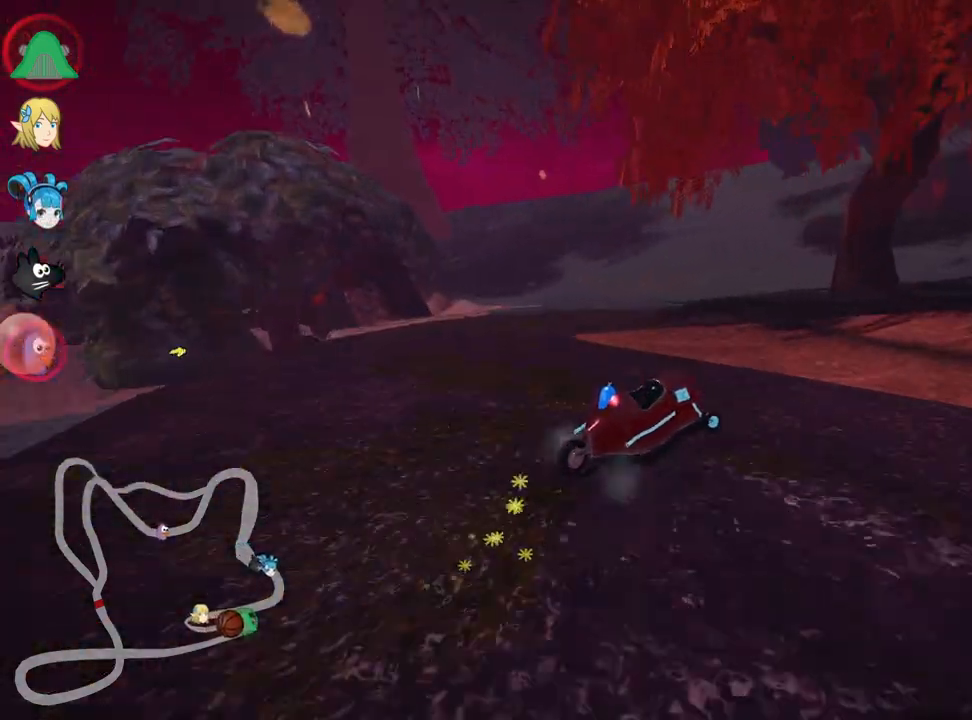
{"keys": ["right", "skid", "up"], "events": [[34, "down", "up"], [284, "skid", "down"], [300, "up", "down"]]}
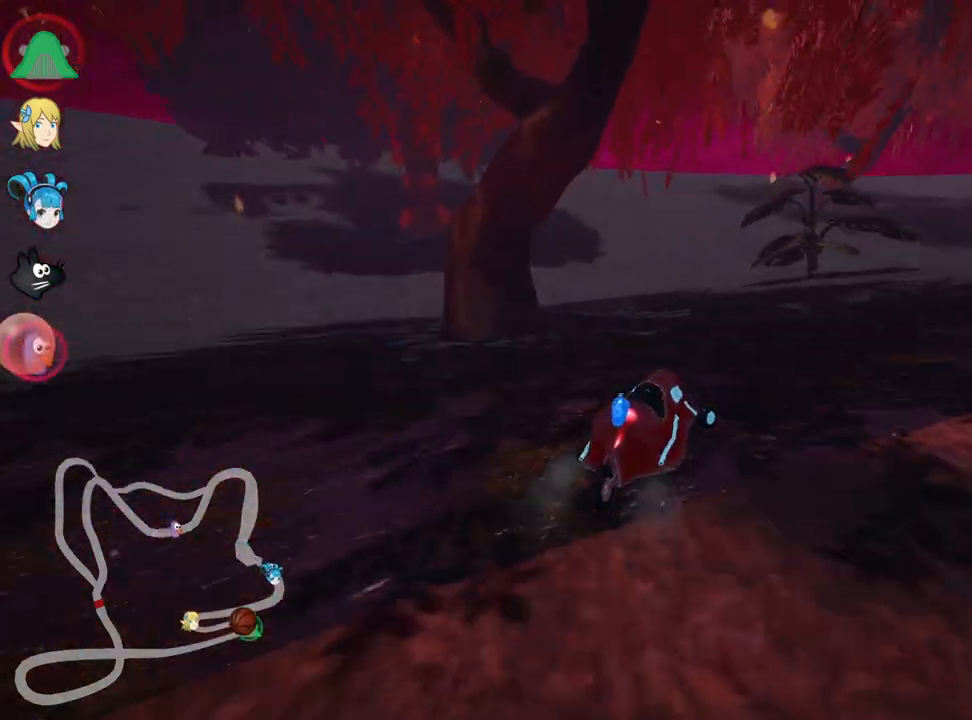
{"keys": ["right", "up"], "events": [[117, "nitro", "down"], [167, "skid", "up"], [234, "nitro", "up"]]}
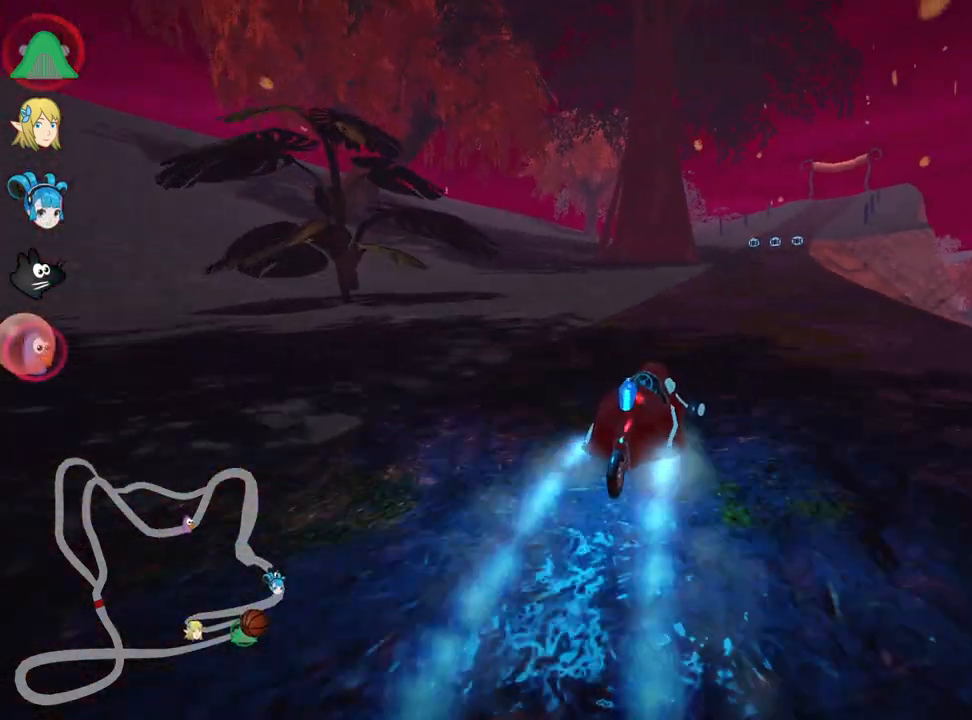
{"keys": ["right", "skid", "up"], "events": [[84, "right", "up"], [134, "left", "down"], [150, "skid", "down"], [267, "right", "down"], [300, "left", "up"]]}
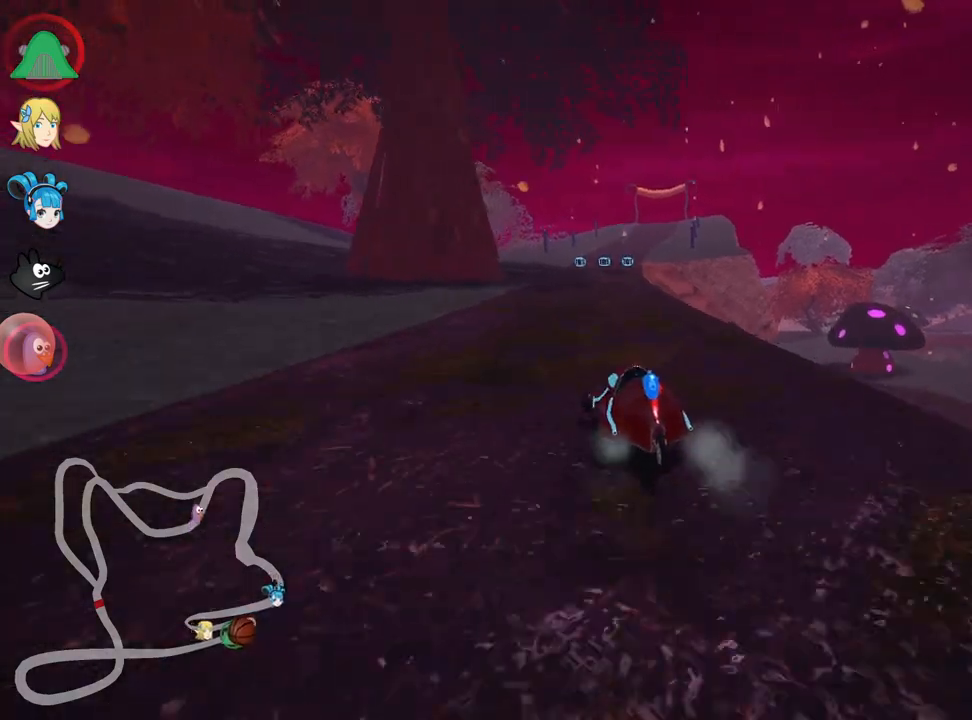
{"keys": ["right", "skid", "up"], "events": []}
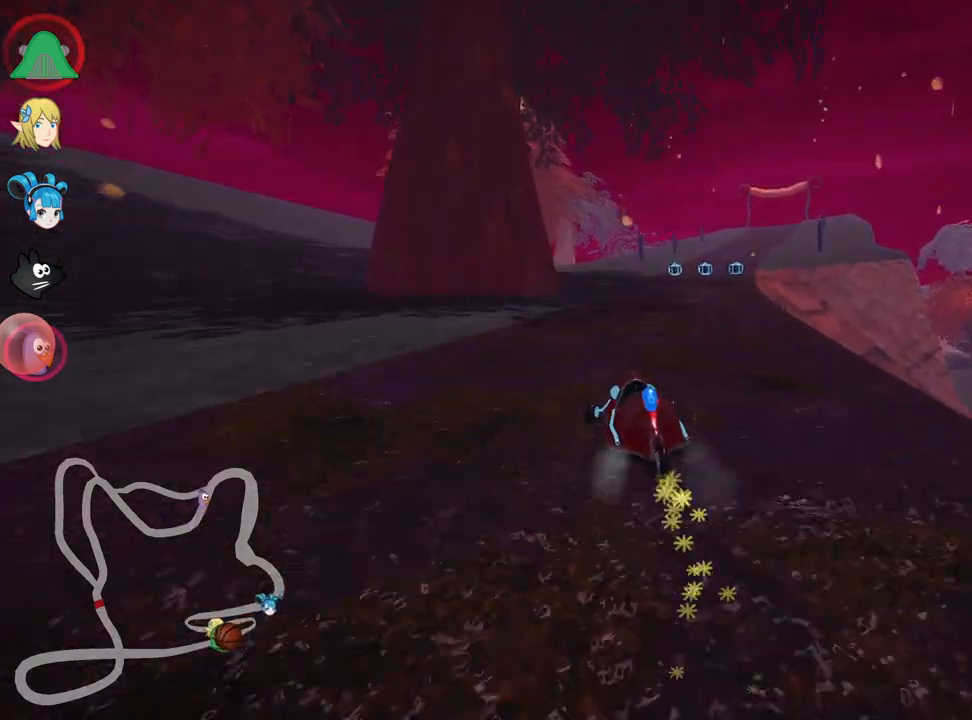
{"keys": ["right", "up"], "events": [[250, "nitro", "down"], [250, "skid", "up"], [450, "nitro", "up"]]}
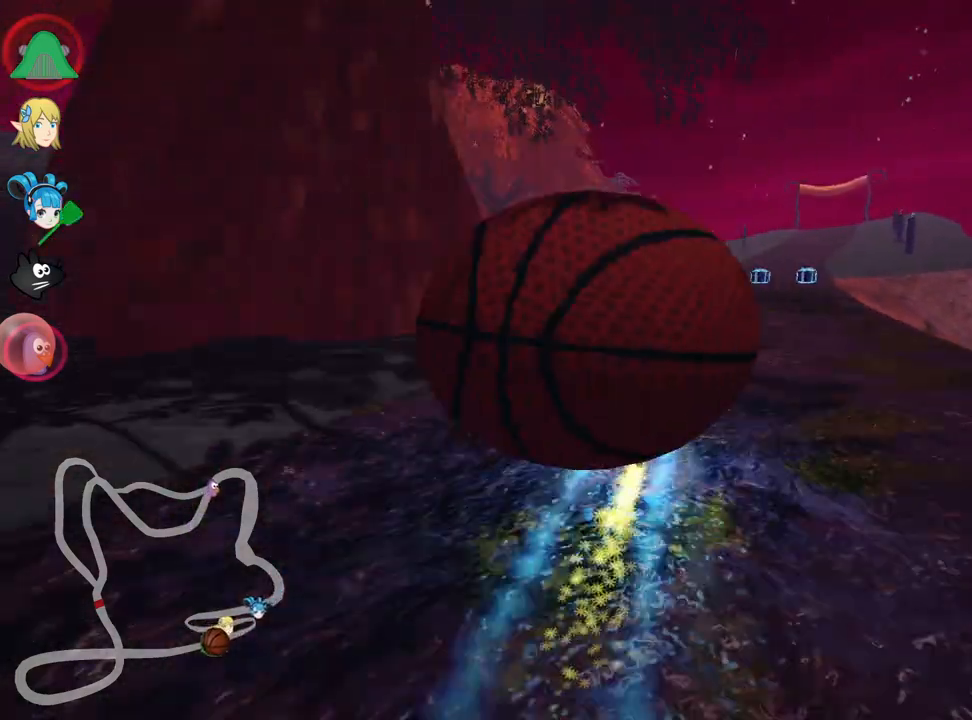
{"keys": ["up"], "events": [[67, "right", "up"]]}
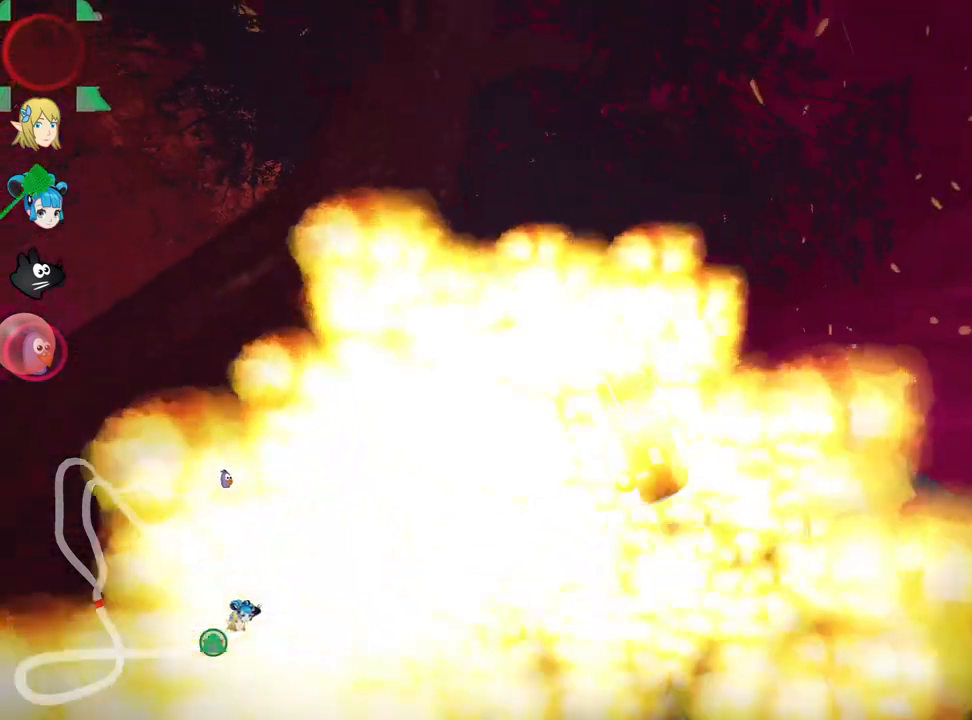
{"keys": ["up"], "events": []}
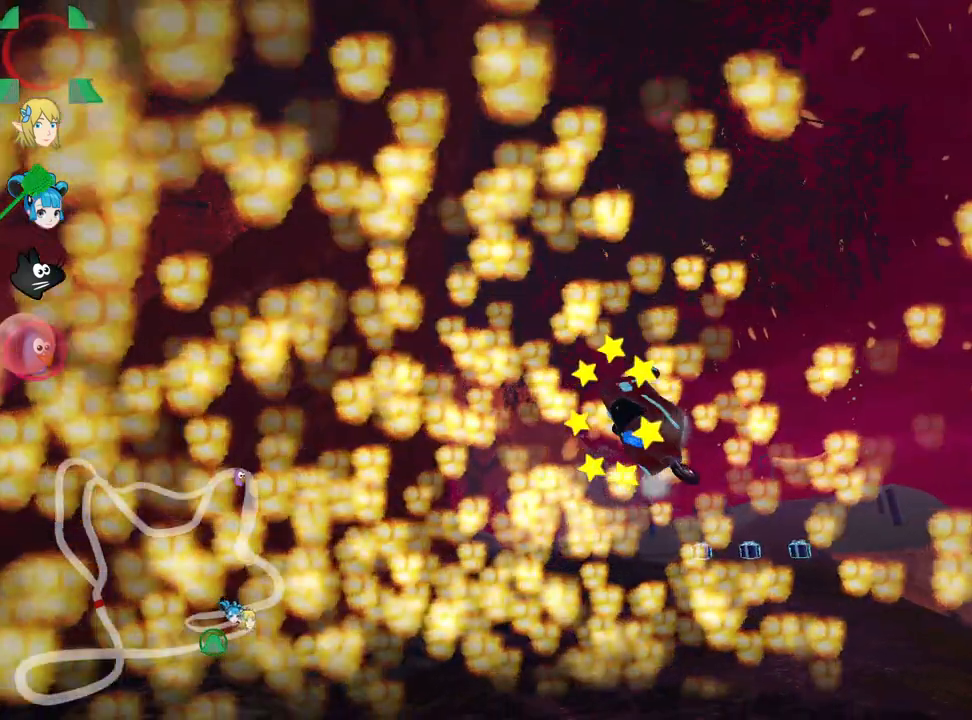
{"keys": ["nitro", "up"], "events": [[267, "right", "down"], [434, "right", "up"], [467, "nitro", "down"]]}
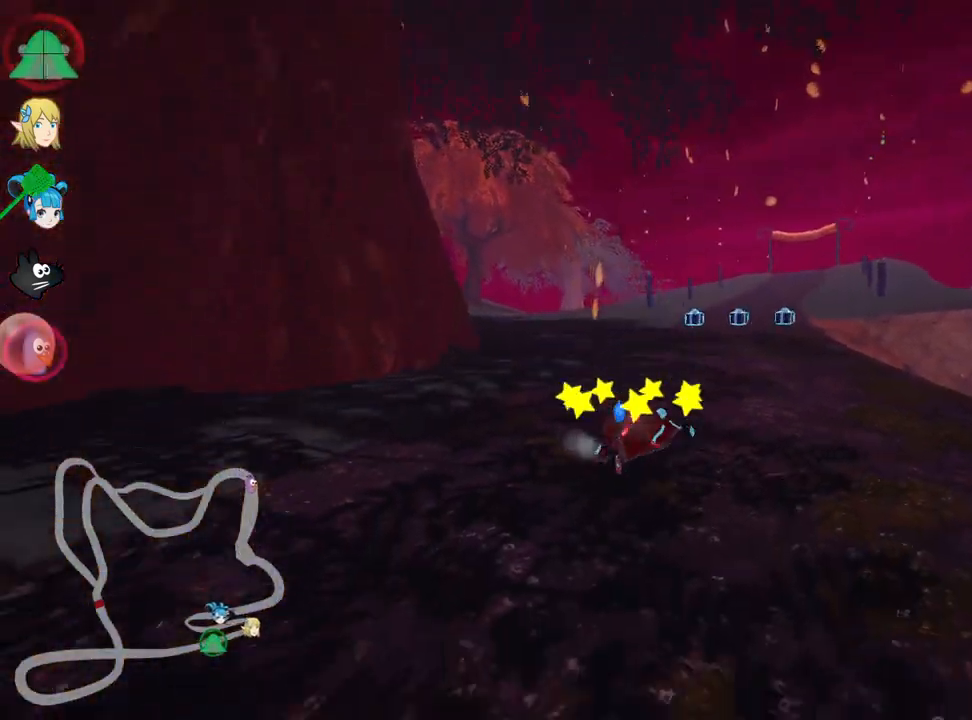
{"keys": ["left", "up"], "events": [[134, "nitro", "up"], [217, "left", "down"]]}
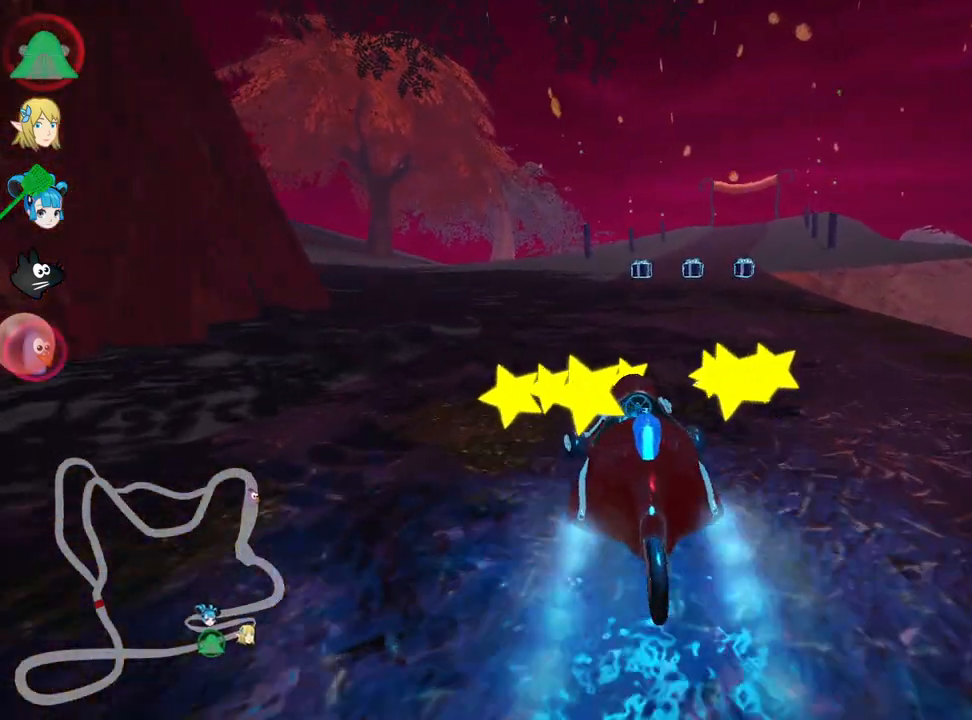
{"keys": ["left", "skid", "up"], "events": [[34, "left", "up"], [150, "right", "down"], [150, "skid", "down"], [450, "left", "down"], [467, "right", "up"]]}
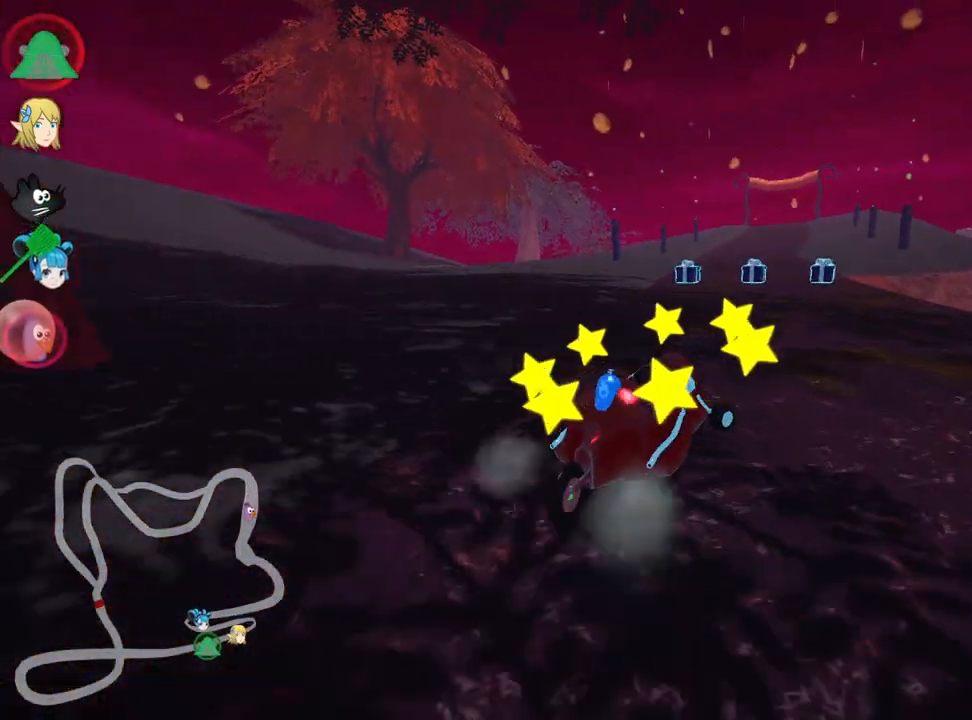
{"keys": ["left", "skid", "up"], "events": []}
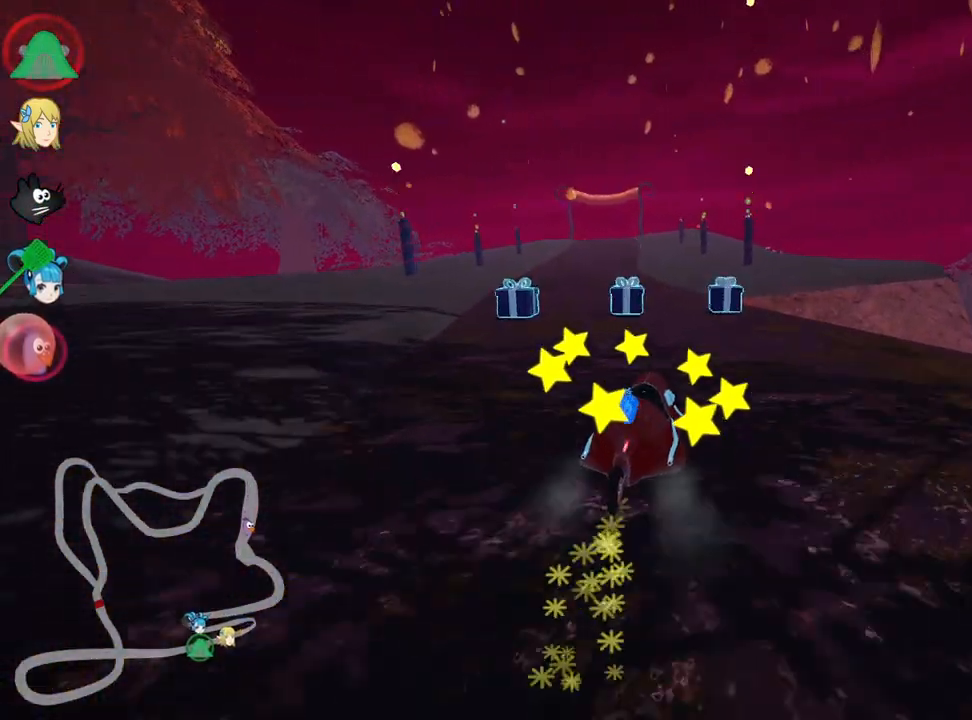
{"keys": ["left", "up"], "events": [[367, "skid", "up"]]}